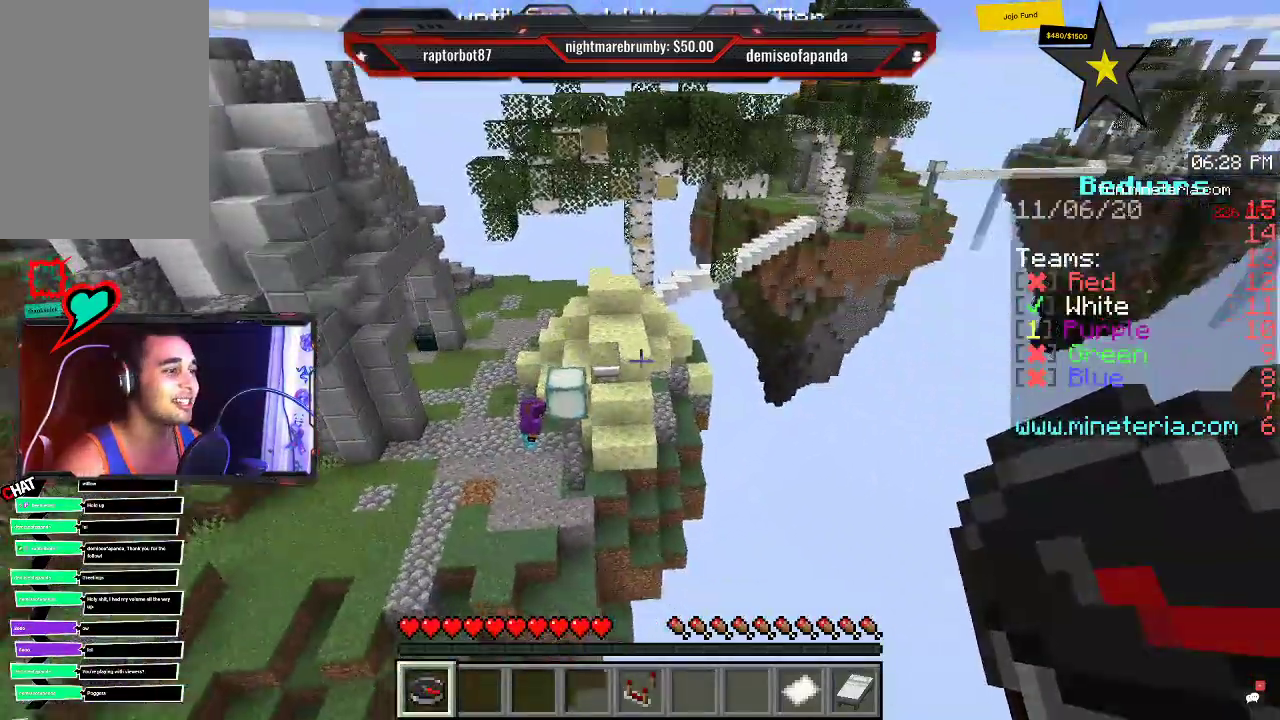
Gameplay with keyboard and mouse; each line is a JSON object with the keys and mouse buttons held at the frame after it. "events" lists presses ("down") and releases ("up") of "a", "d", "s", "space", "w", "mouse_left" and "mouse_right" between this image and that frame as [ms after this image, input, new state], when the widget could be followed in between. "mouse_left", "mouse_right" = the "left", "right" buttons of the "mouse" list. No other keys are recorded. Fast repeated clicks can show as one long hold. Mouse movement is not recorded.
{"keys": [], "mouse": []}
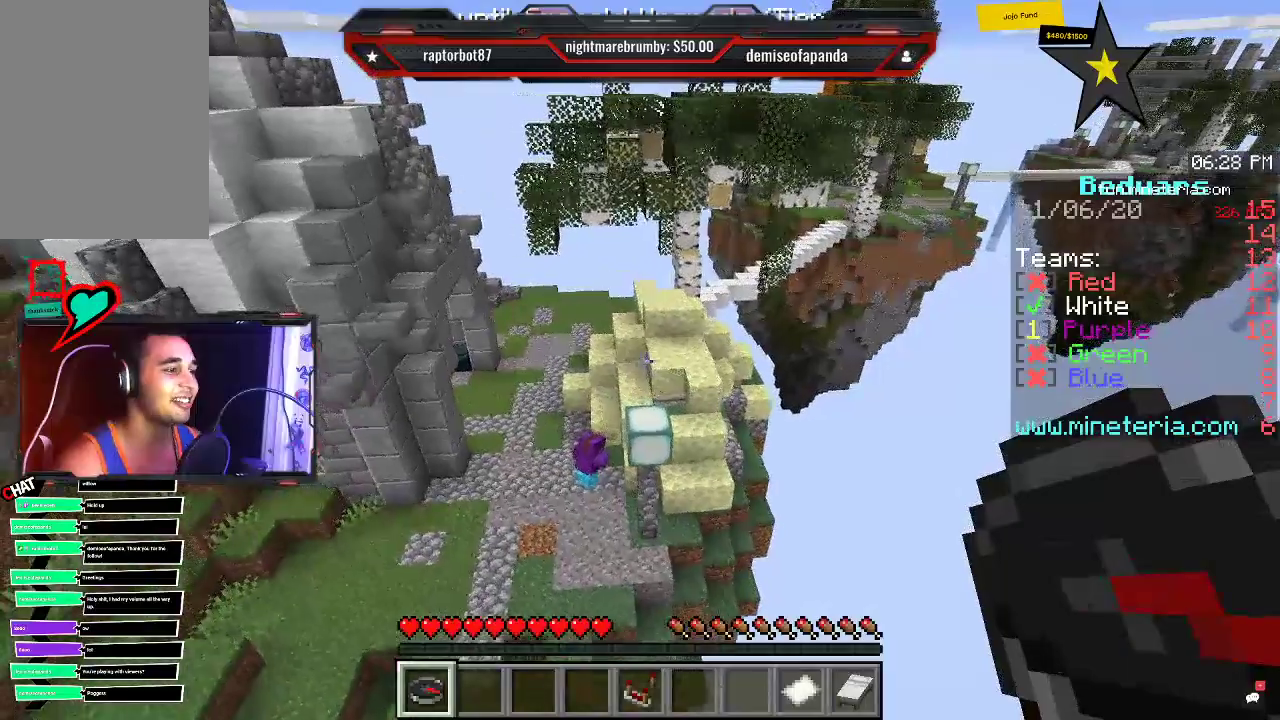
{"keys": [], "mouse": [], "events": []}
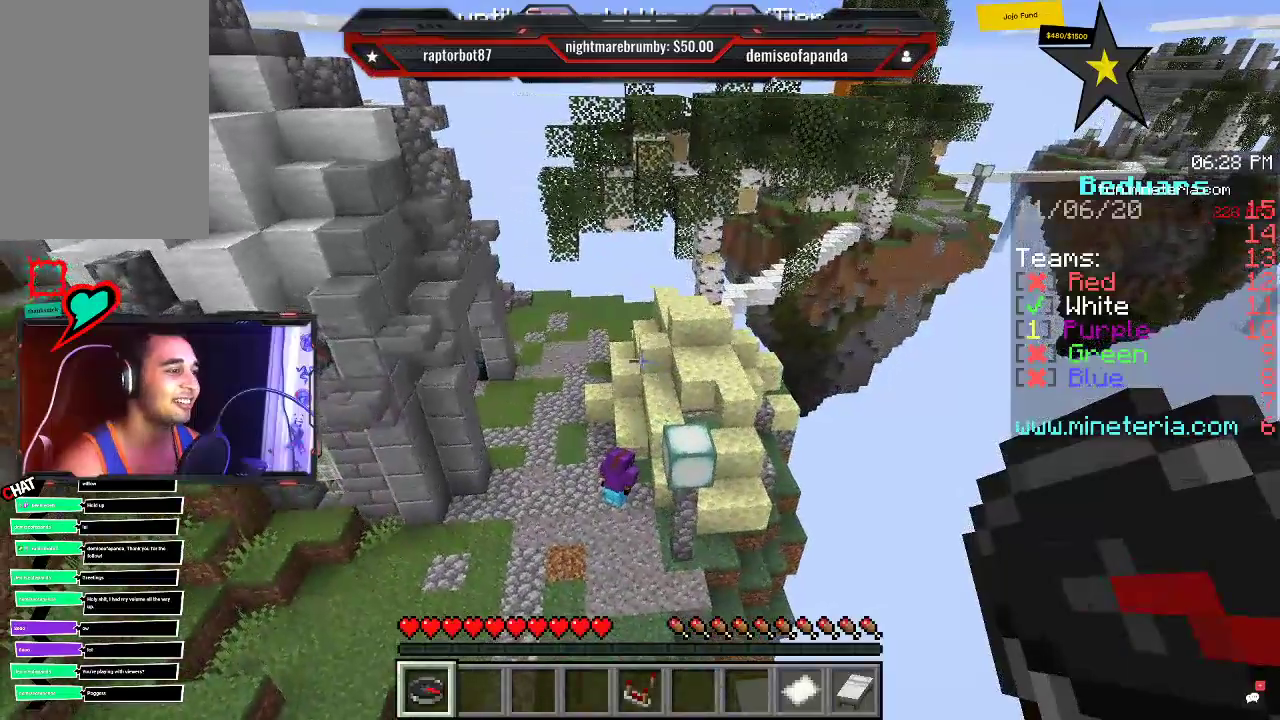
{"keys": [], "mouse": [], "events": []}
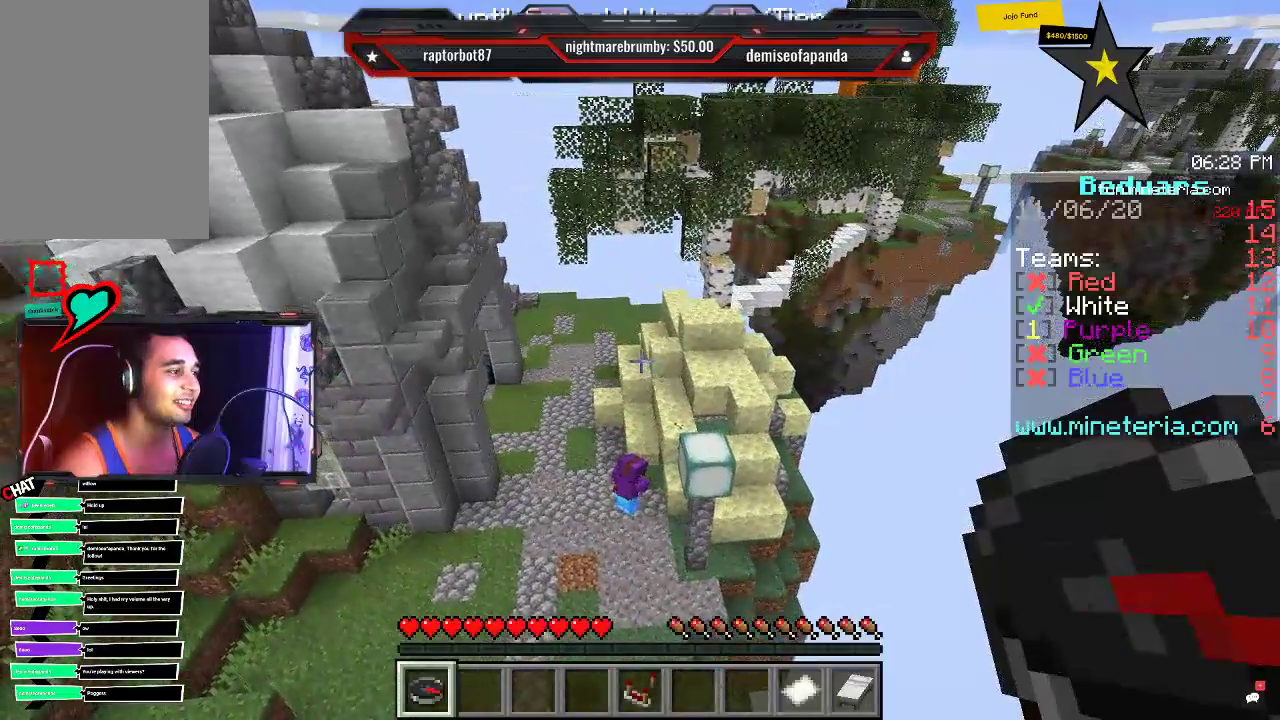
{"keys": [], "mouse": [], "events": []}
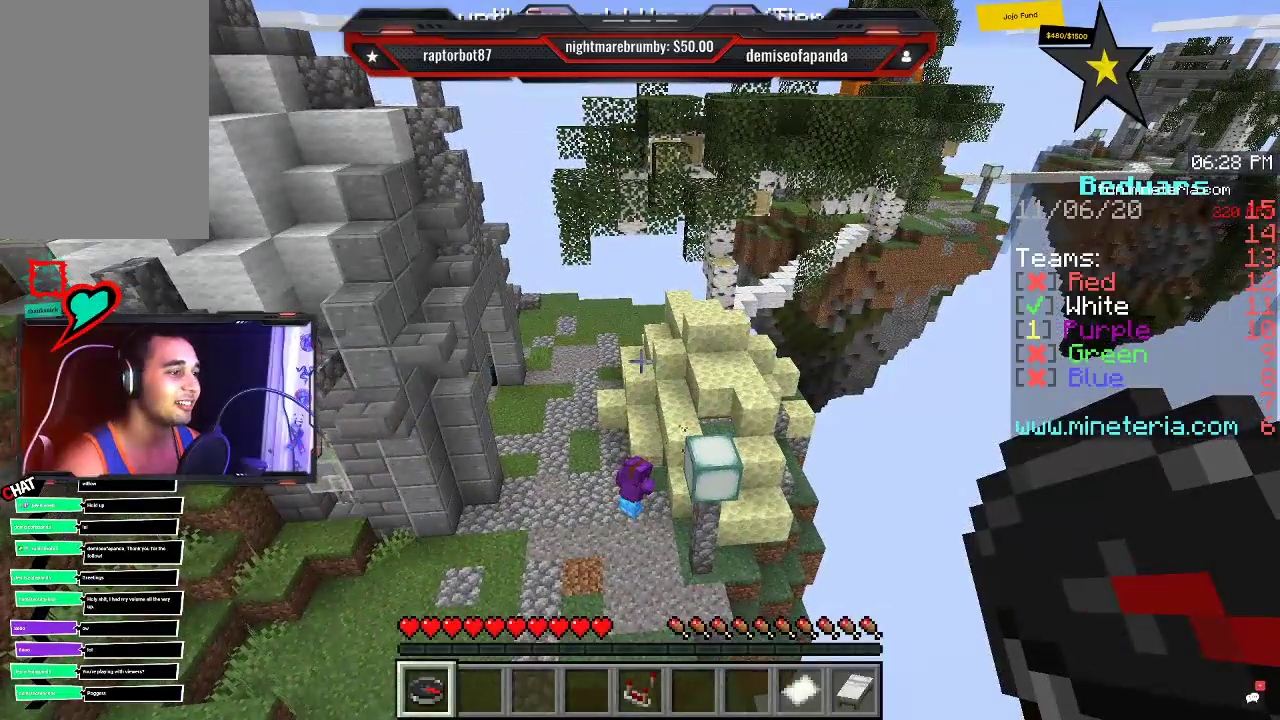
{"keys": [], "mouse": [], "events": []}
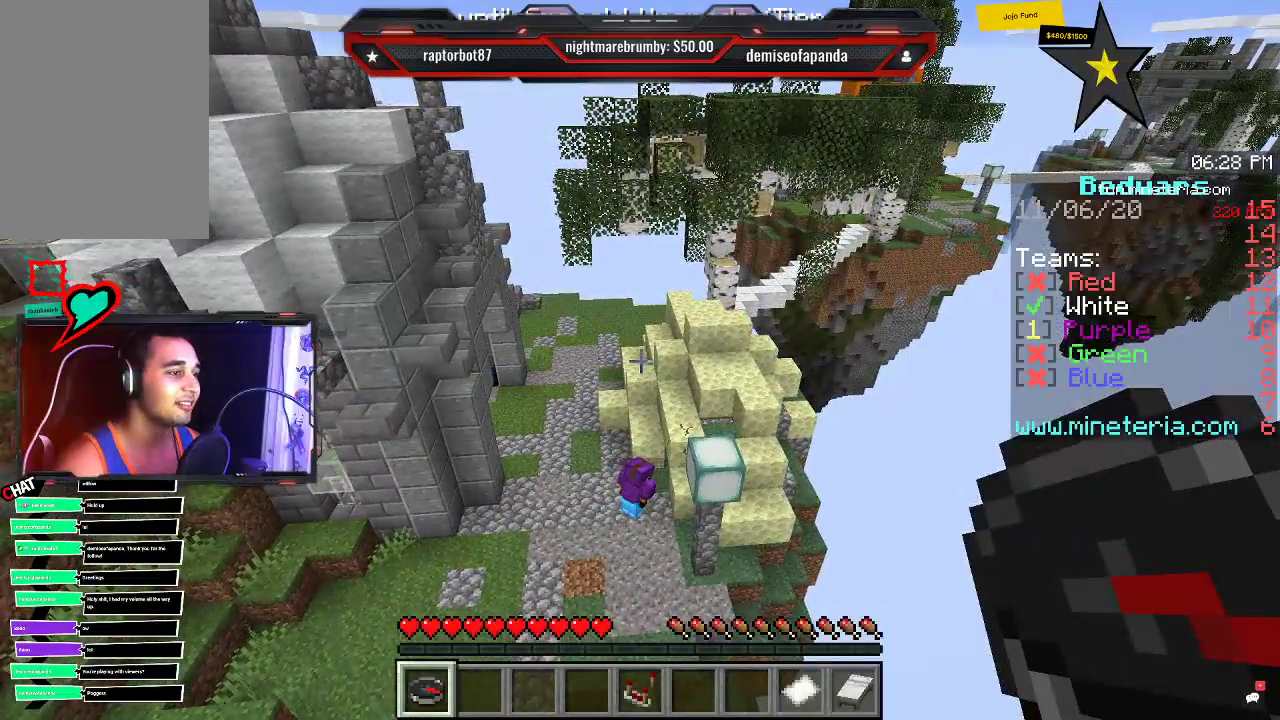
{"keys": ["d", "w"], "mouse": [], "events": [[233, "w", "down"], [383, "d", "down"]]}
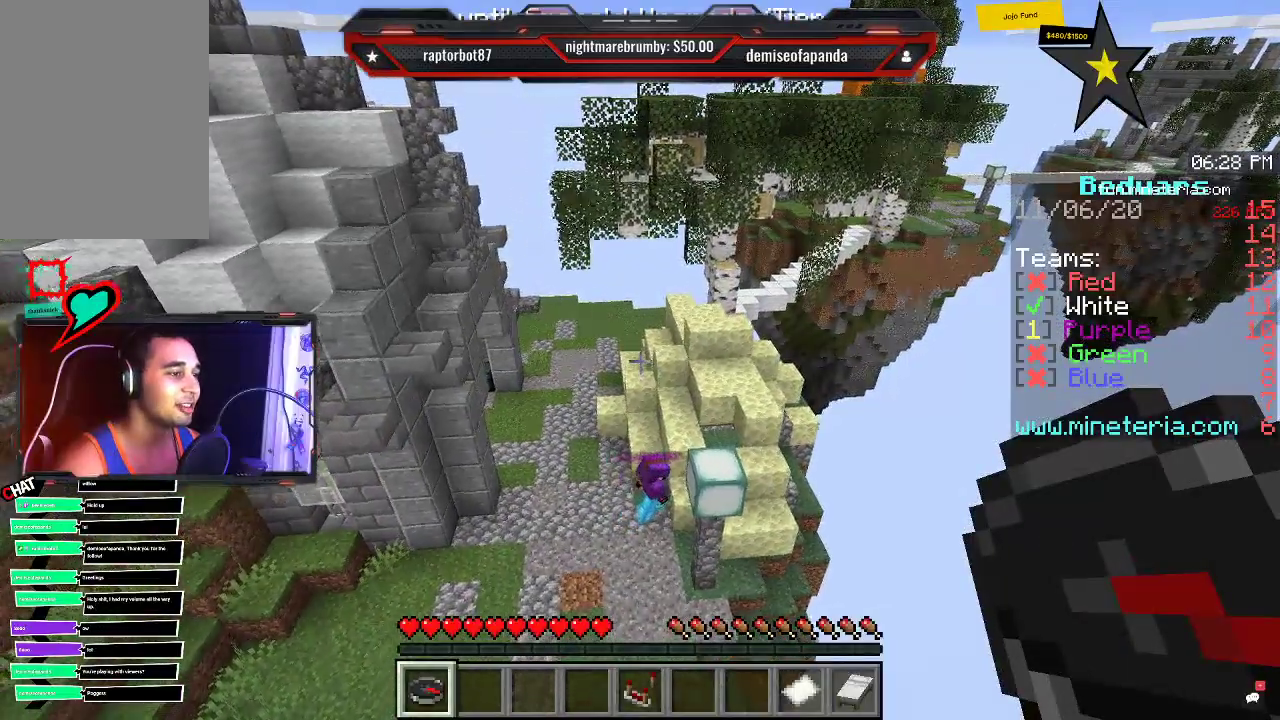
{"keys": ["d"], "mouse": [], "events": [[116, "w", "up"]]}
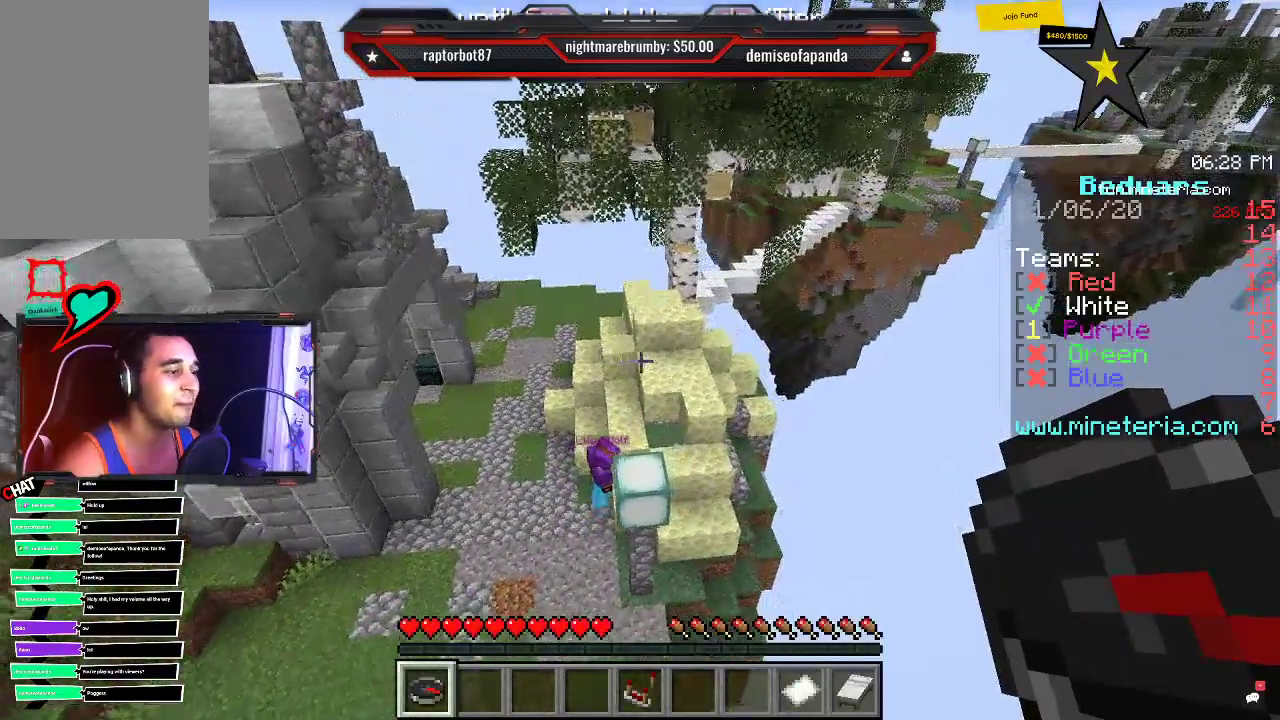
{"keys": ["d", "w"], "mouse": [], "events": [[450, "w", "down"]]}
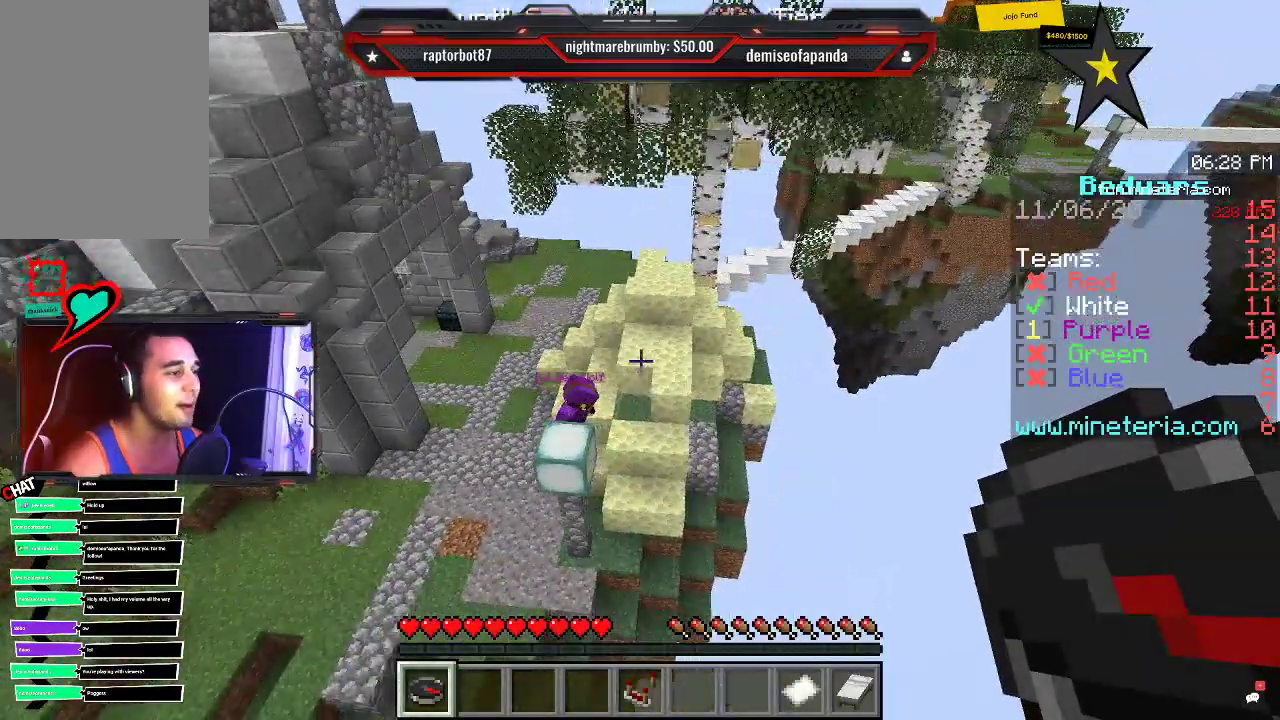
{"keys": [], "mouse": [], "events": [[233, "d", "up"], [316, "w", "up"]]}
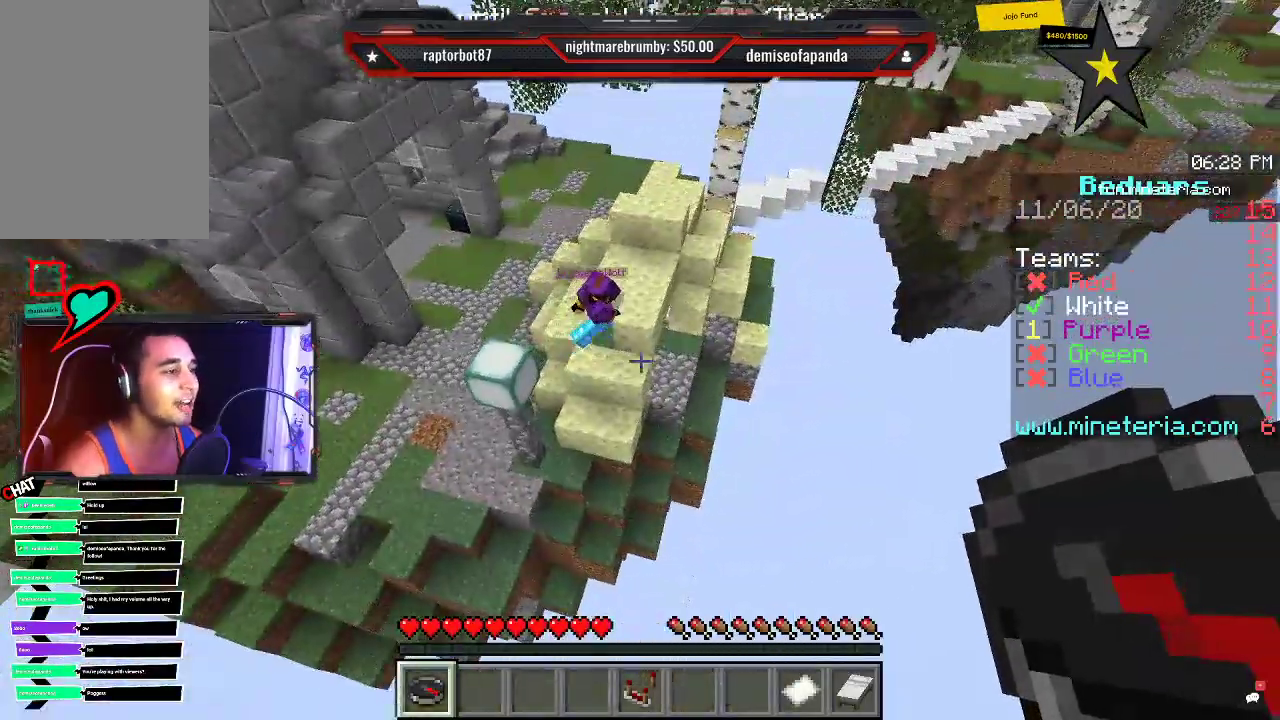
{"keys": [], "mouse": [], "events": []}
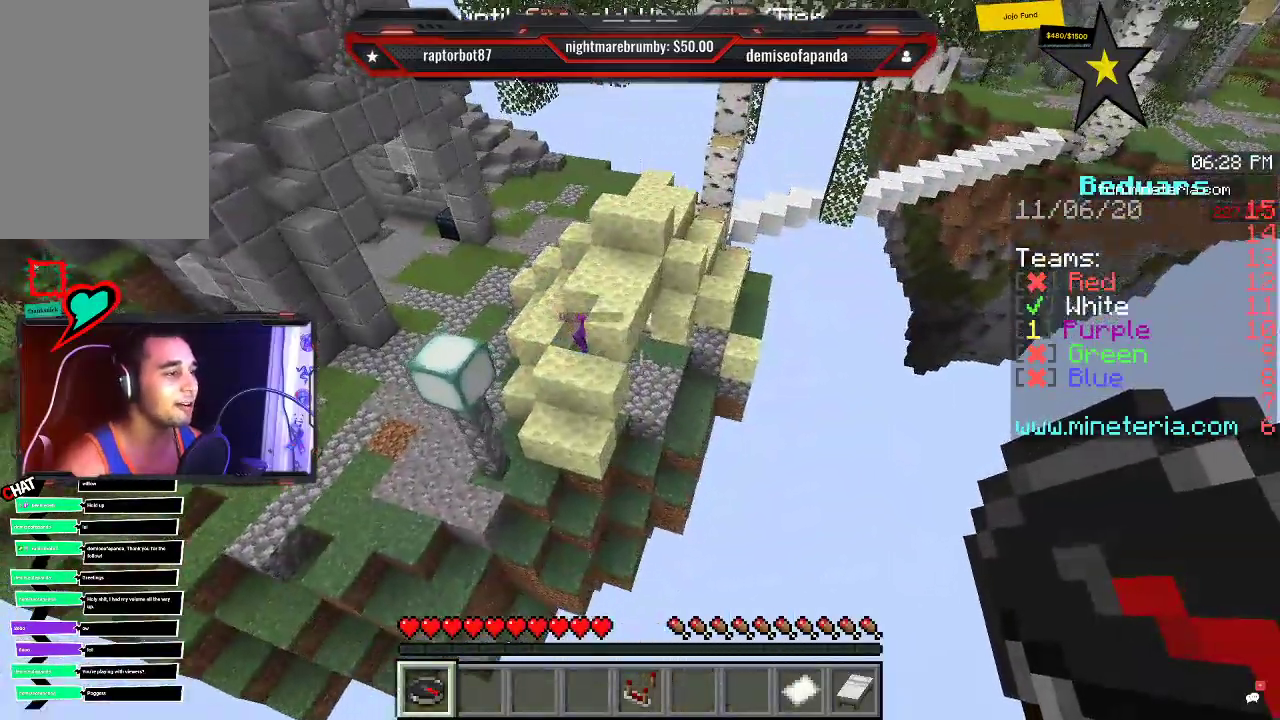
{"keys": ["d", "w"], "mouse": [], "events": [[100, "d", "down"], [366, "w", "down"]]}
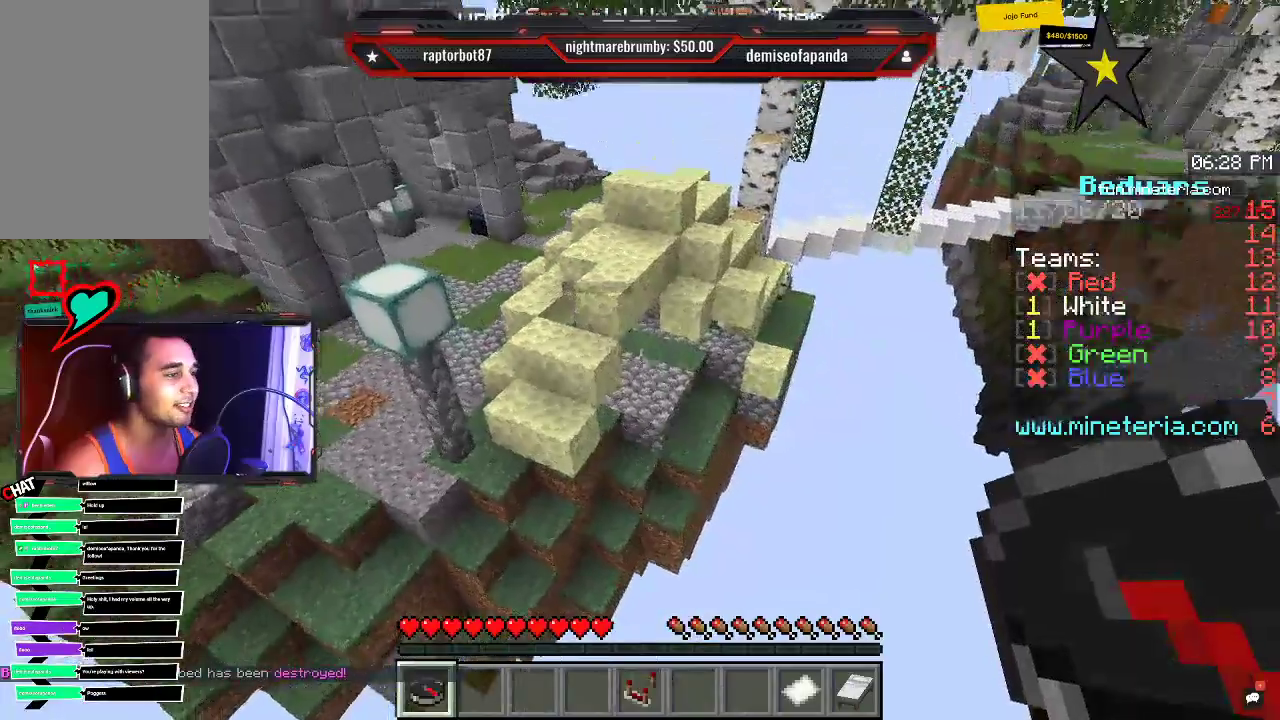
{"keys": [], "mouse": [], "events": [[233, "d", "up"], [433, "w", "up"]]}
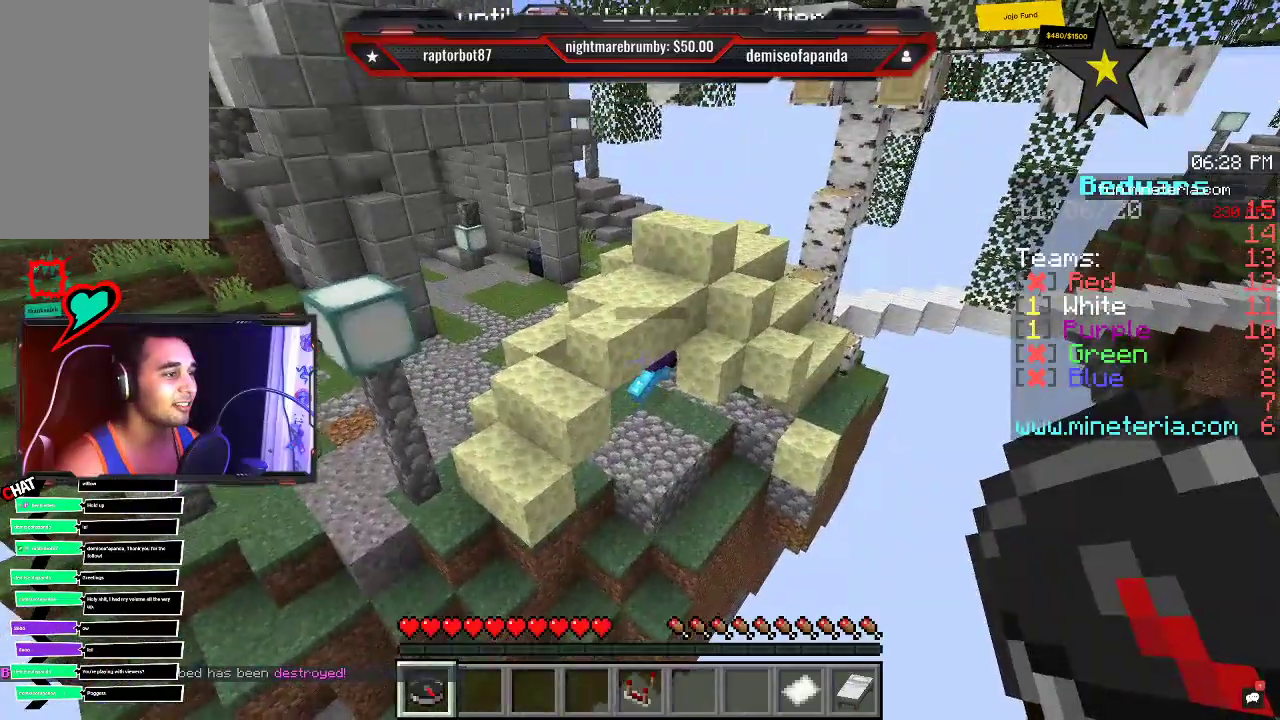
{"keys": ["a", "s"], "mouse": [], "events": [[383, "s", "down"], [500, "a", "down"]]}
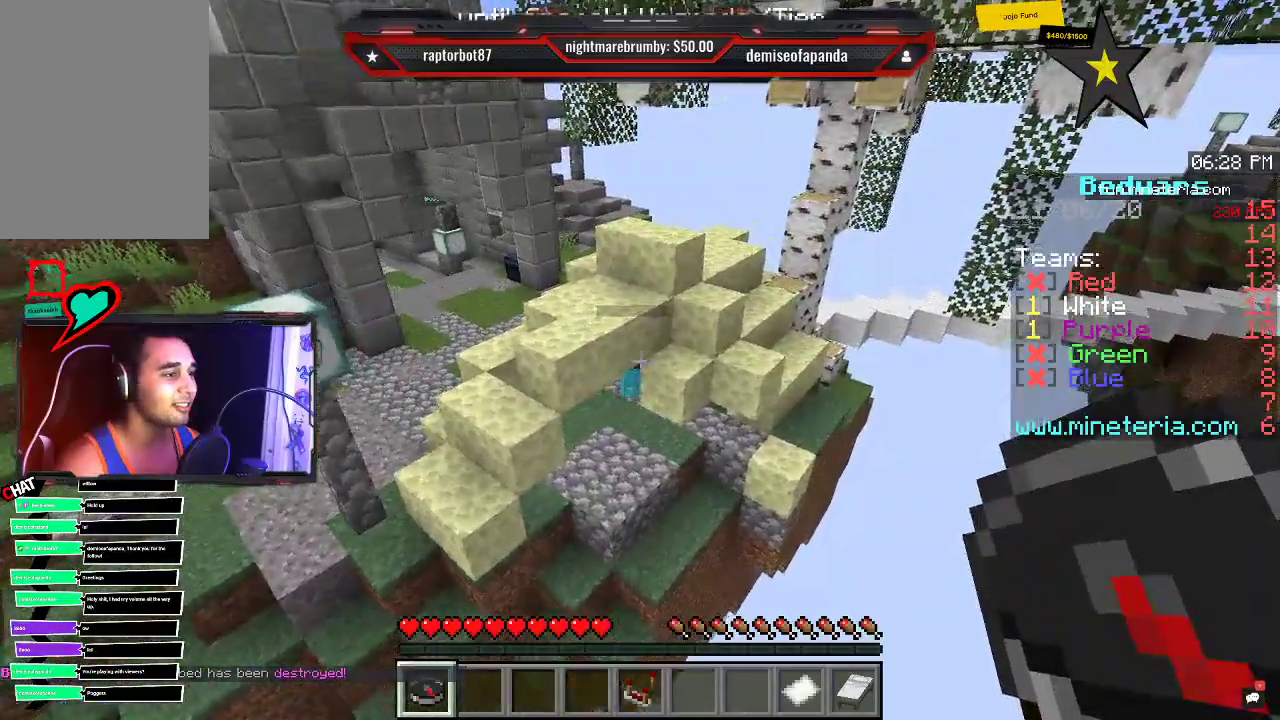
{"keys": ["d"], "mouse": [], "events": [[33, "d", "down"], [266, "a", "up"], [283, "d", "up"], [333, "d", "down"], [400, "s", "up"]]}
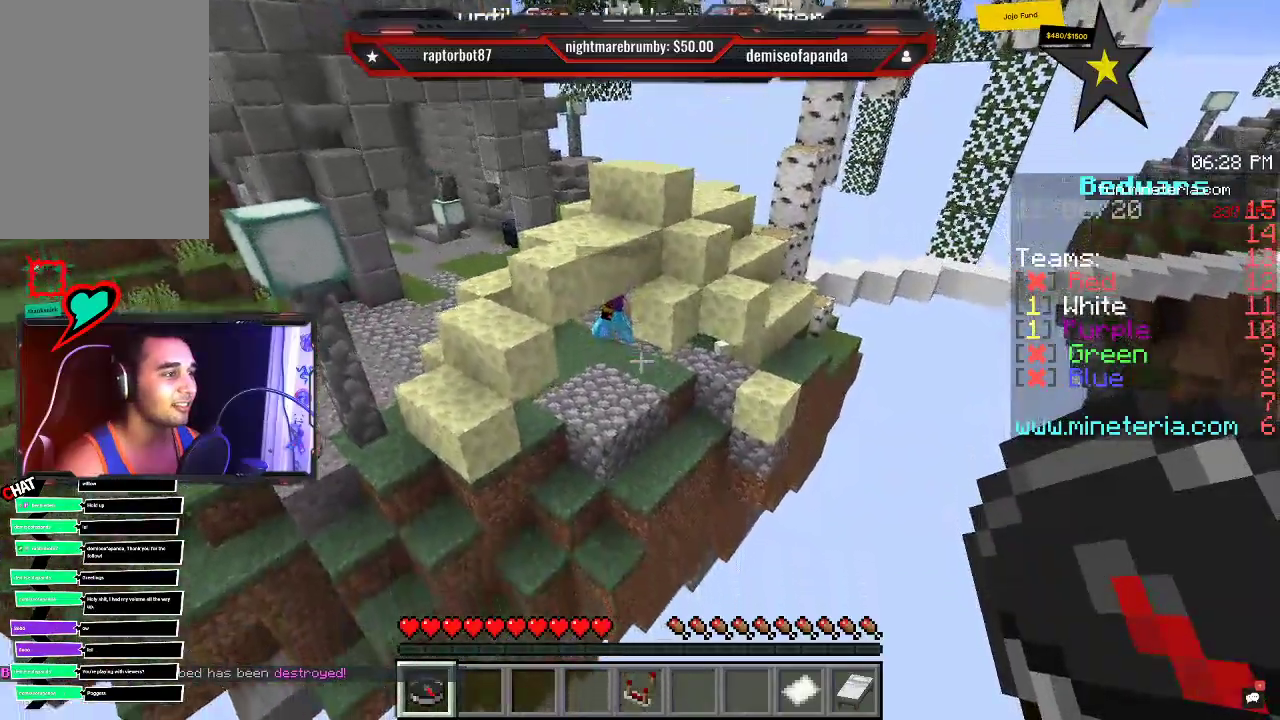
{"keys": ["w"], "mouse": [], "events": [[133, "d", "up"], [183, "w", "down"]]}
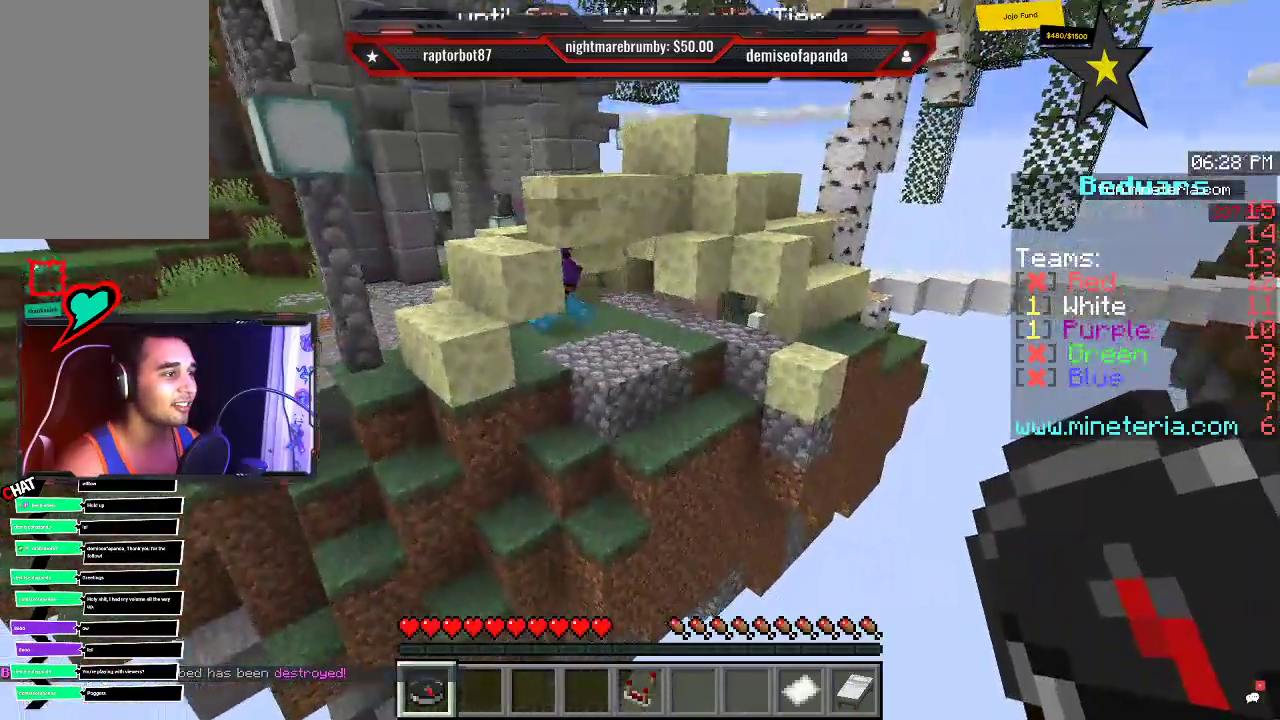
{"keys": ["w"], "mouse": [], "events": []}